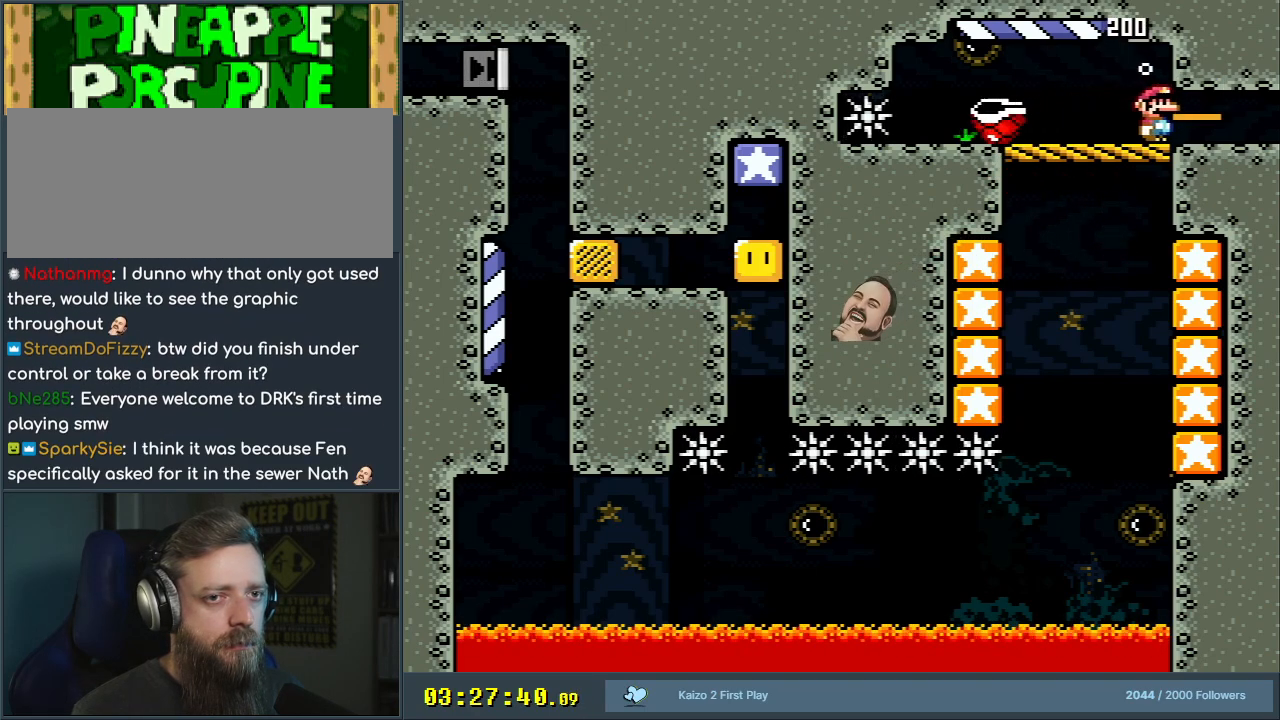
Gameplay with a controller (Nintendo layout); each line is a JSON object with the inputs held at the frame after it. "events" lists button and stick changes between this image and that frame as [ms after this image, input, new state], when the widget could be followed in between. Not read: L3 R3.
{"buttons": ["DPAD_RIGHT"], "events": [[33, "B", "down"], [133, "B", "up"], [200, "B", "down"], [317, "B", "up"], [417, "B", "down"], [467, "B", "up"]]}
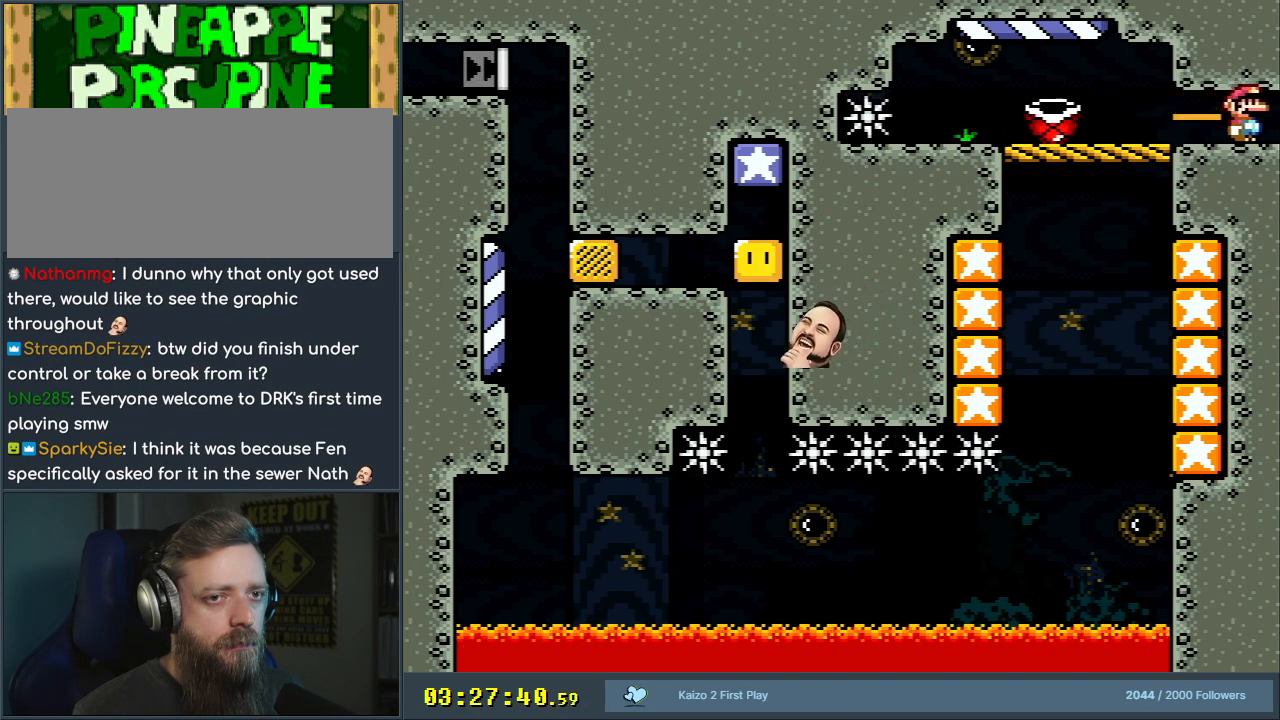
{"buttons": ["DPAD_RIGHT"], "events": [[50, "B", "down"], [100, "B", "up"], [183, "B", "down"], [233, "B", "up"], [300, "B", "down"], [367, "B", "up"], [467, "B", "down"], [500, "B", "up"]]}
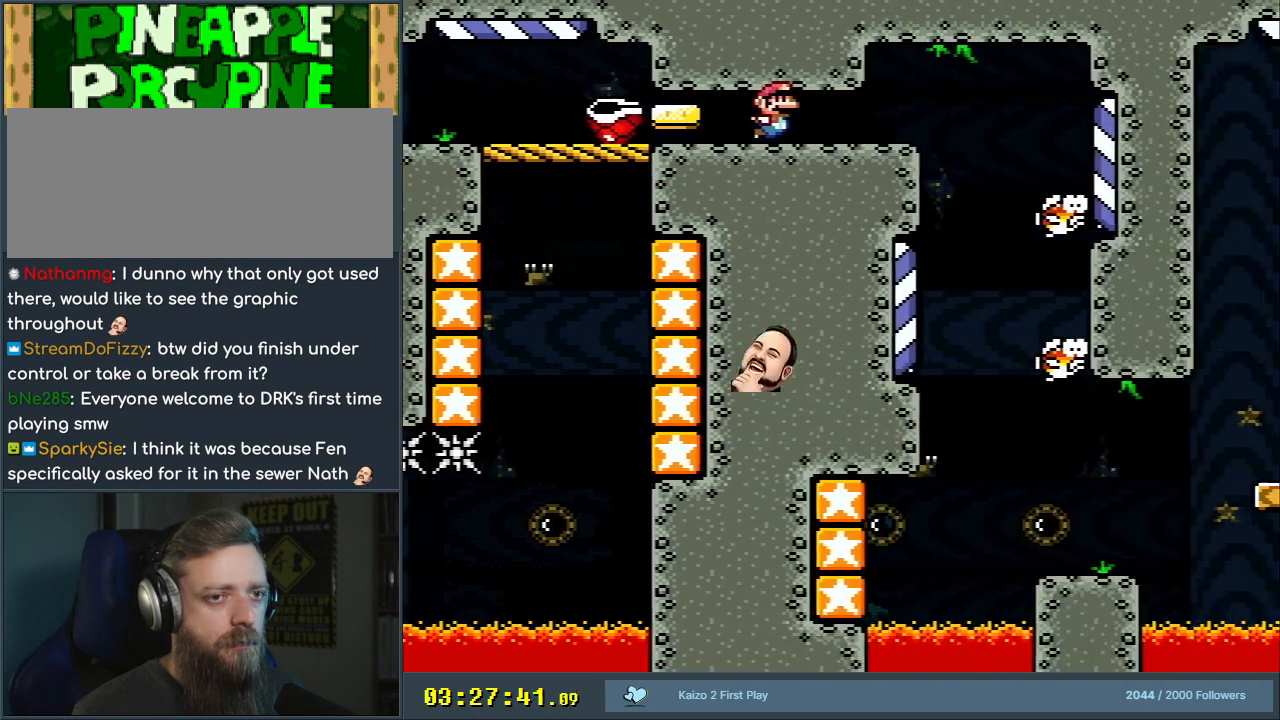
{"buttons": ["B", "DPAD_RIGHT"], "events": [[100, "B", "down"], [167, "B", "up"], [300, "B", "down"], [383, "B", "up"], [467, "B", "down"]]}
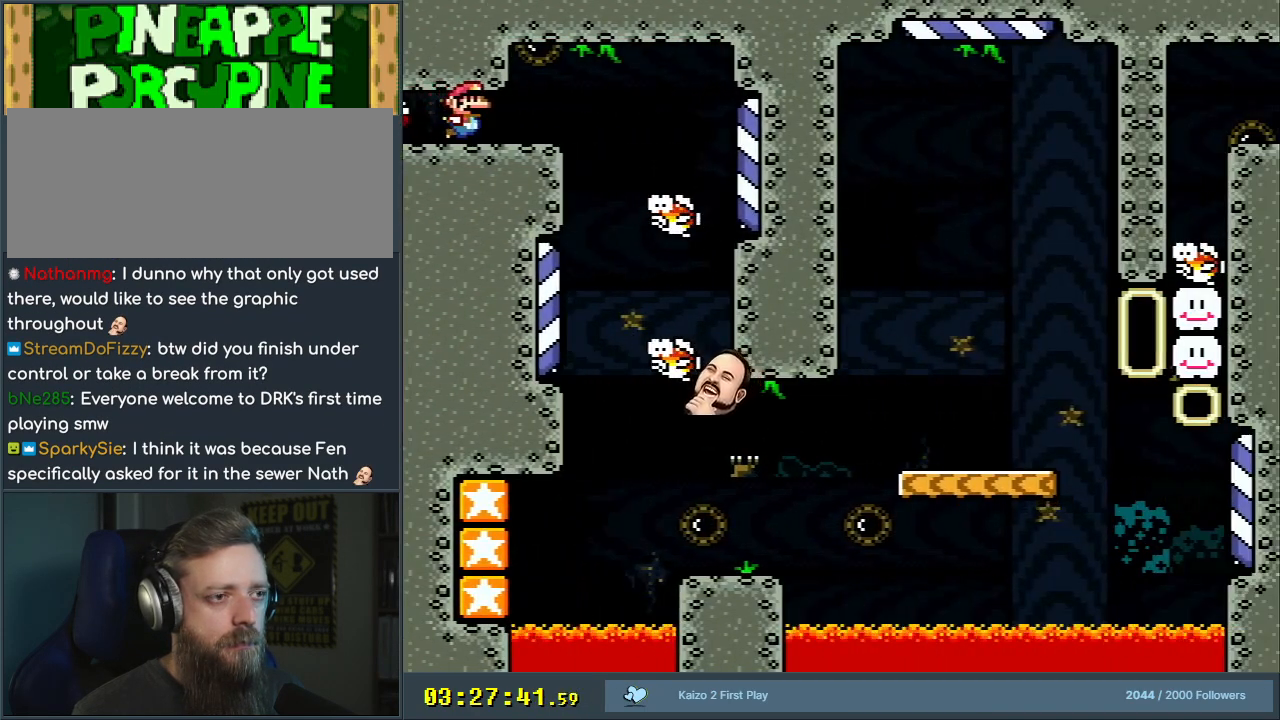
{"buttons": ["A", "DPAD_UP"], "events": [[17, "B", "up"], [67, "B", "down"], [117, "DPAD_UP", "down"], [133, "B", "up"], [183, "B", "down"], [283, "DPAD_RIGHT", "up"], [333, "A", "down"], [417, "A", "up"], [417, "B", "up"], [433, "A", "down"]]}
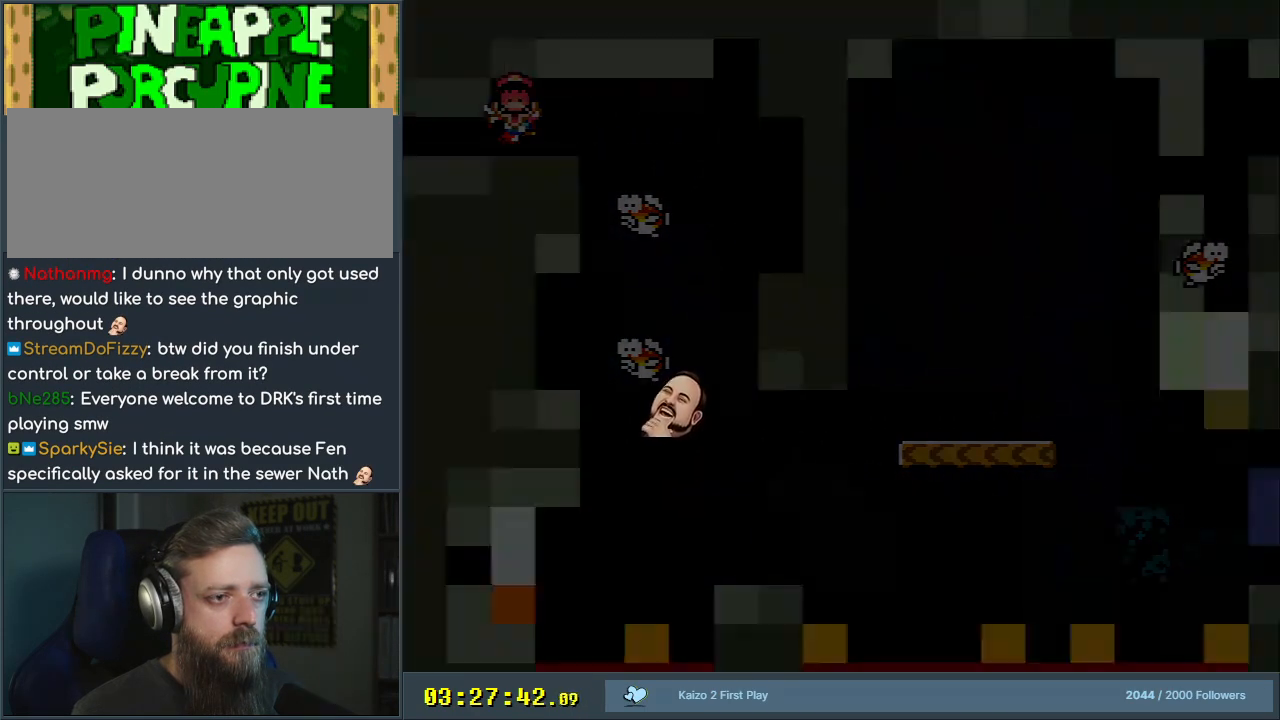
{"buttons": [], "events": [[50, "A", "up"], [117, "DPAD_UP", "up"]]}
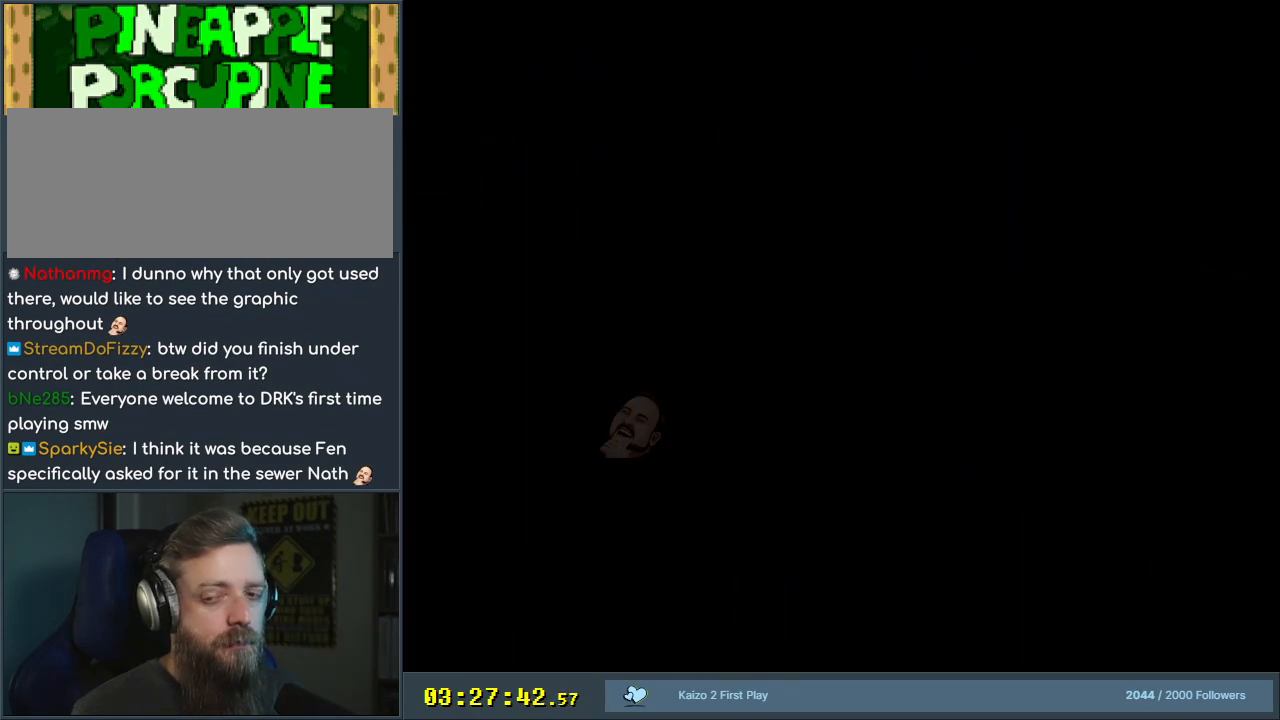
{"buttons": [], "events": []}
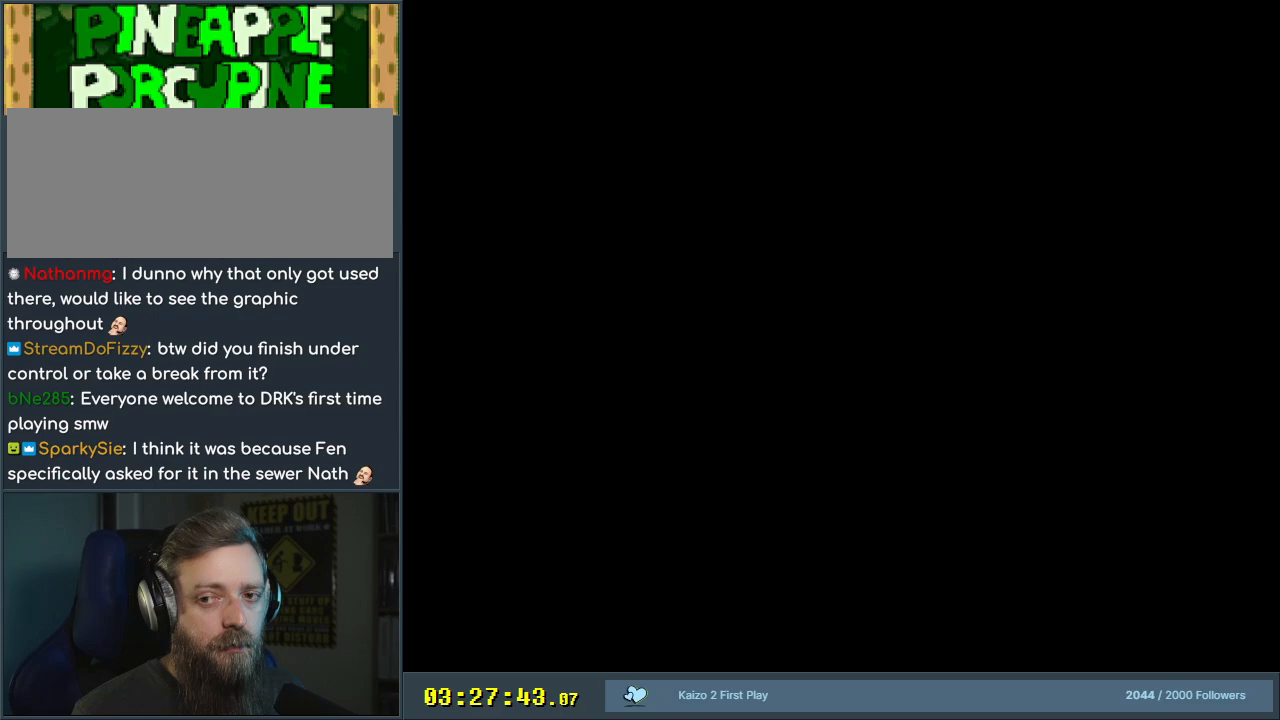
{"buttons": [], "events": []}
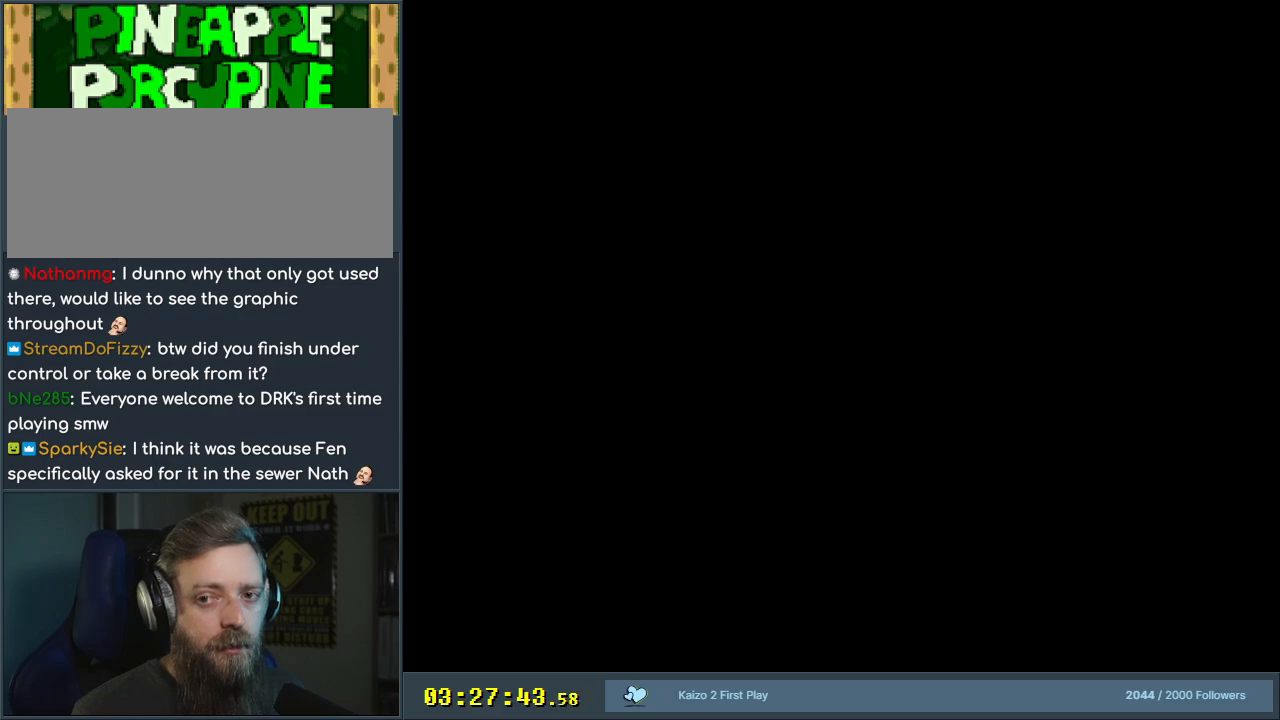
{"buttons": [], "events": []}
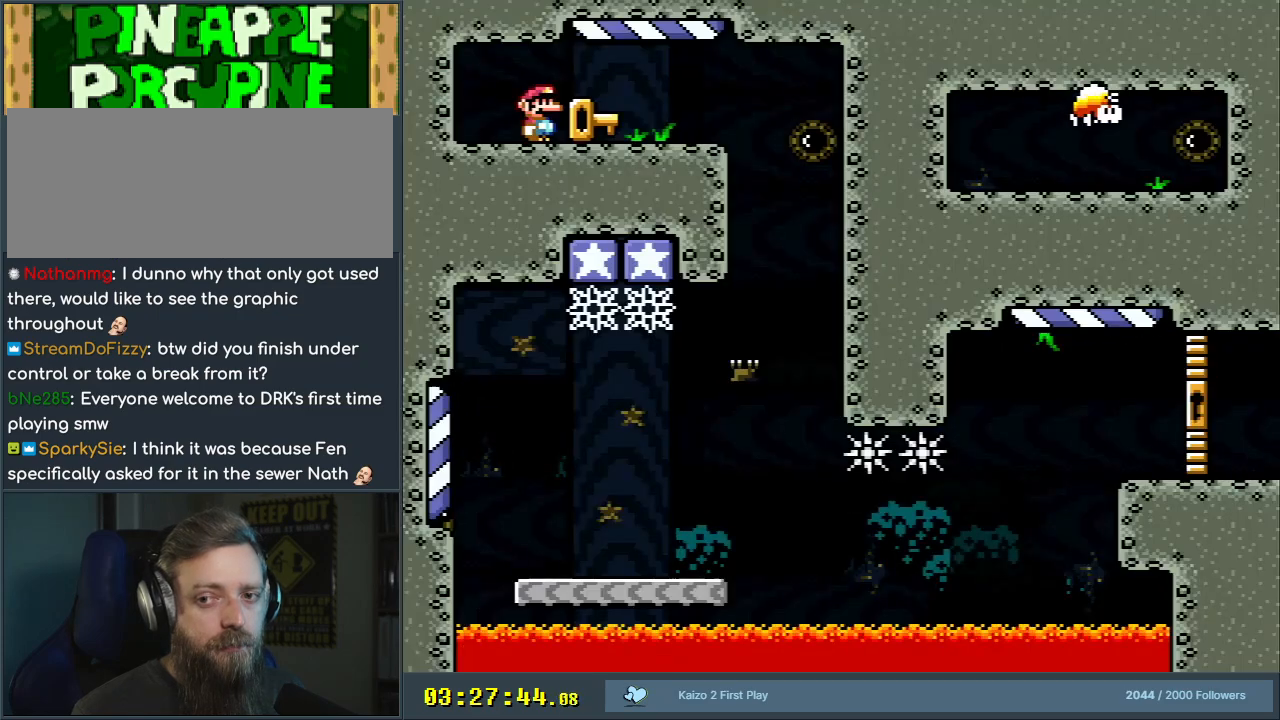
{"buttons": ["Y"], "events": [[467, "Y", "down"]]}
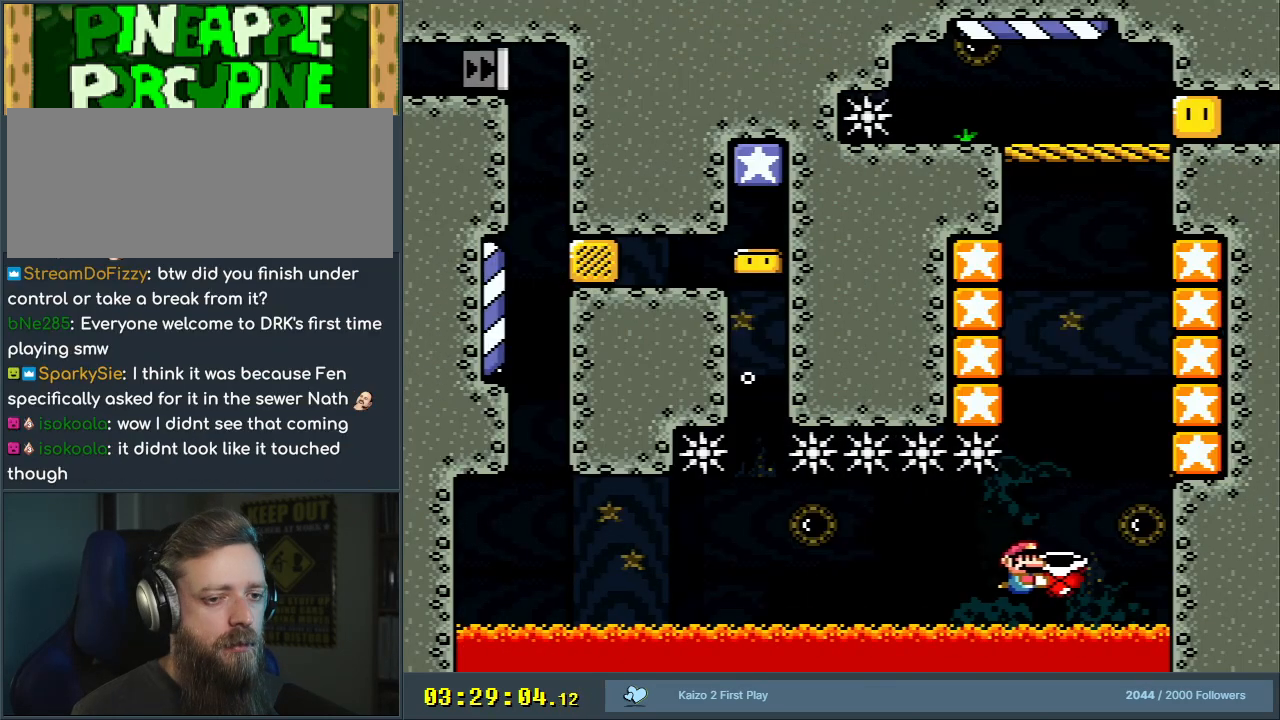
{"buttons": ["Y", "DPAD_RIGHT"], "events": [[250, "DPAD_LEFT", "down"], [400, "DPAD_LEFT", "up"], [500, "DPAD_RIGHT", "down"]]}
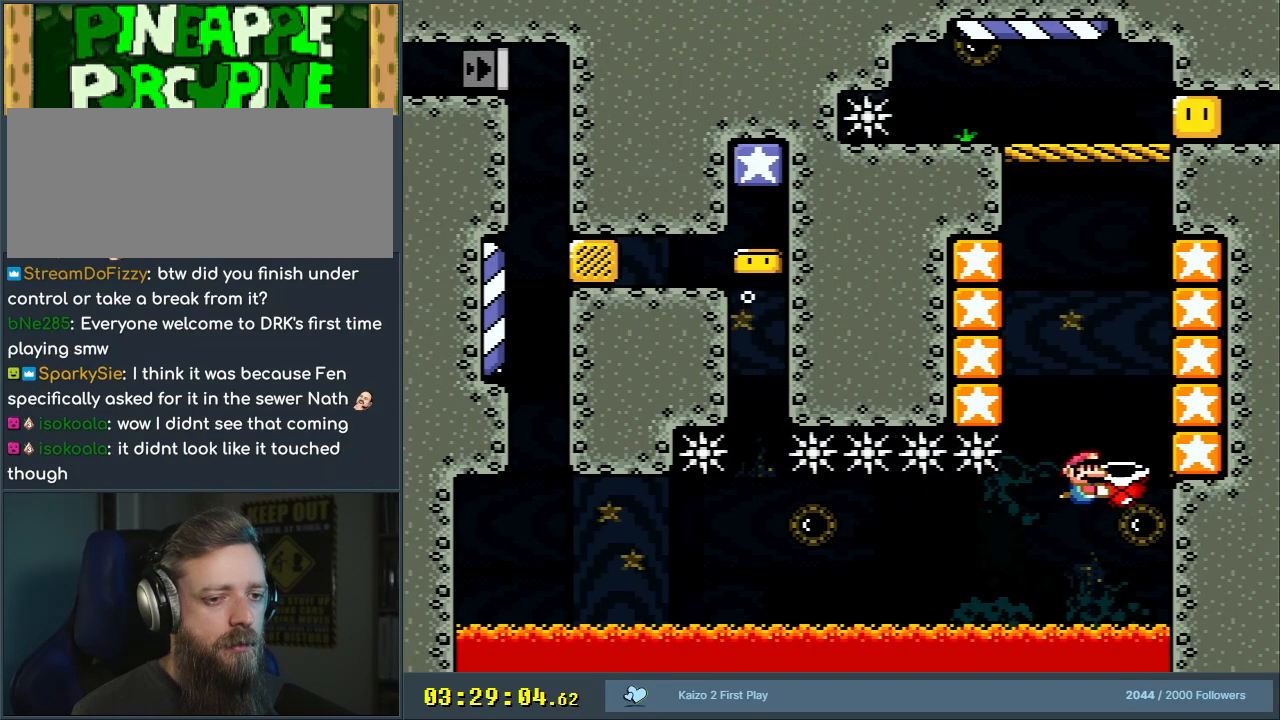
{"buttons": ["Y", "DPAD_LEFT"], "events": [[117, "DPAD_RIGHT", "up"], [167, "DPAD_LEFT", "down"], [300, "DPAD_LEFT", "up"], [300, "DPAD_UP", "down"], [317, "DPAD_RIGHT", "down"], [317, "DPAD_UP", "up"], [433, "DPAD_RIGHT", "up"], [433, "DPAD_UP", "down"], [467, "DPAD_LEFT", "down"], [467, "DPAD_UP", "up"]]}
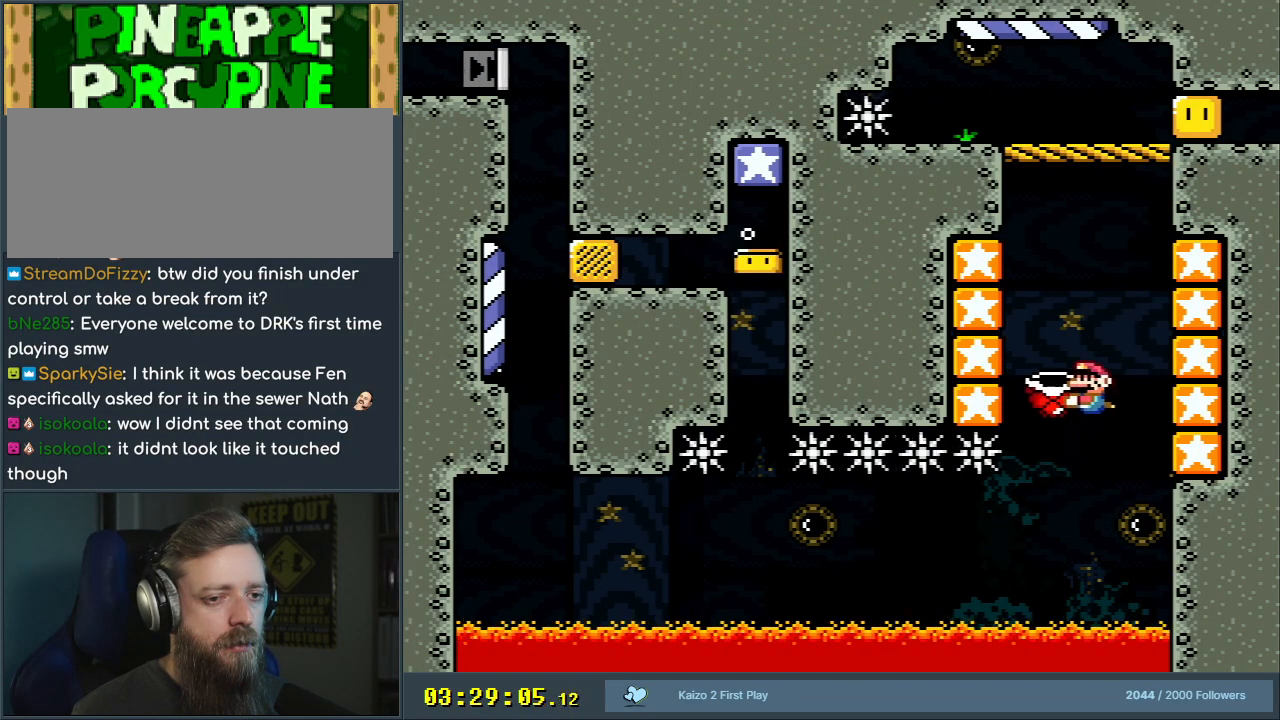
{"buttons": ["Y", "DPAD_LEFT"], "events": [[67, "DPAD_LEFT", "up"], [67, "DPAD_RIGHT", "down"], [167, "DPAD_RIGHT", "up"], [167, "DPAD_UP", "down"], [217, "DPAD_LEFT", "down"], [217, "DPAD_UP", "up"], [350, "DPAD_LEFT", "up"], [350, "DPAD_RIGHT", "down"], [400, "DPAD_UP", "down"], [483, "DPAD_LEFT", "down"], [483, "DPAD_RIGHT", "up"], [500, "DPAD_UP", "up"]]}
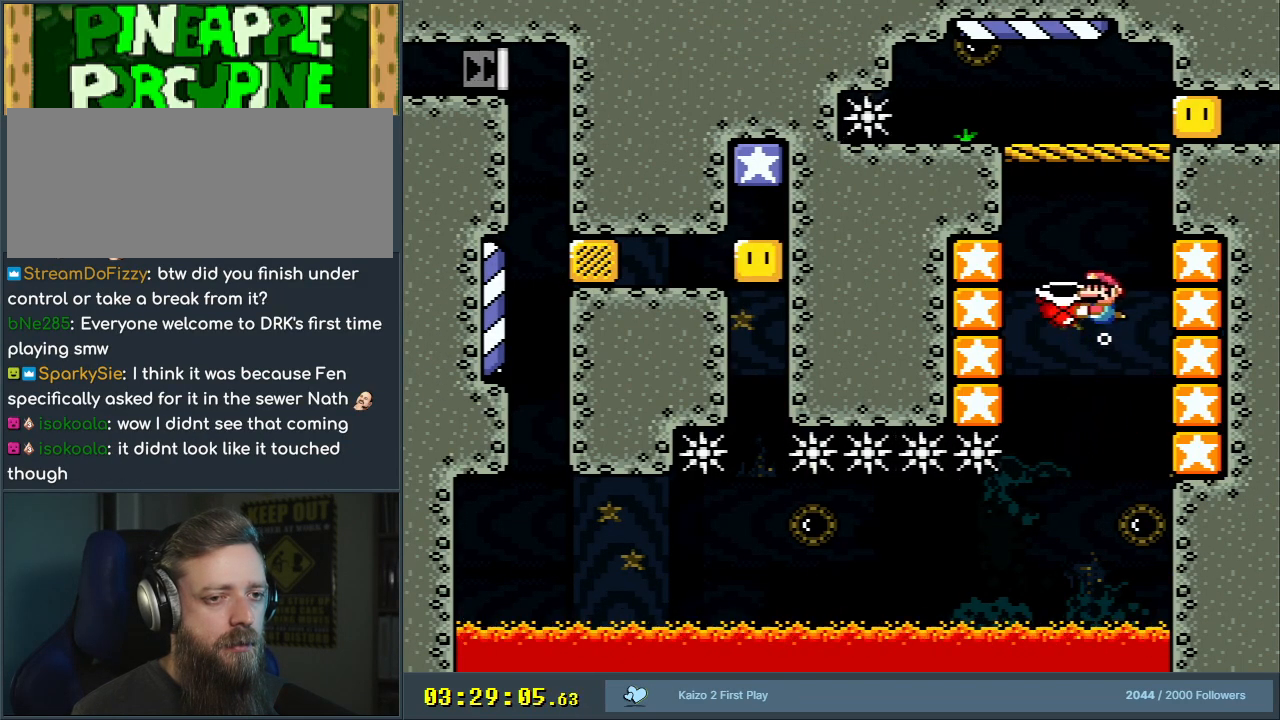
{"buttons": ["Y", "DPAD_LEFT"], "events": [[117, "DPAD_LEFT", "up"], [133, "DPAD_RIGHT", "down"], [133, "DPAD_UP", "down"], [167, "DPAD_LEFT", "down"], [167, "DPAD_RIGHT", "up"], [183, "DPAD_UP", "up"], [283, "DPAD_LEFT", "up"], [283, "DPAD_UP", "down"], [317, "DPAD_RIGHT", "down"], [317, "DPAD_UP", "up"], [367, "DPAD_UP", "down"], [483, "DPAD_LEFT", "down"], [483, "DPAD_RIGHT", "up"], [483, "DPAD_UP", "up"]]}
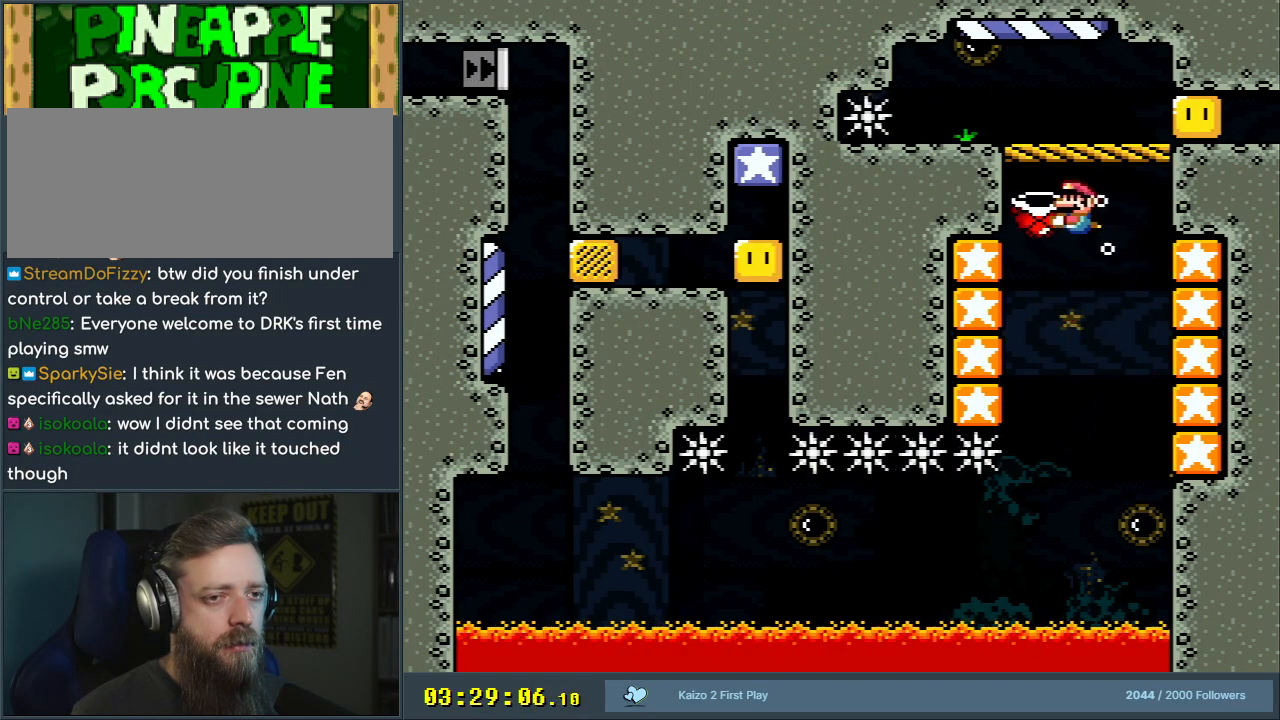
{"buttons": ["Y", "DPAD_RIGHT"]}
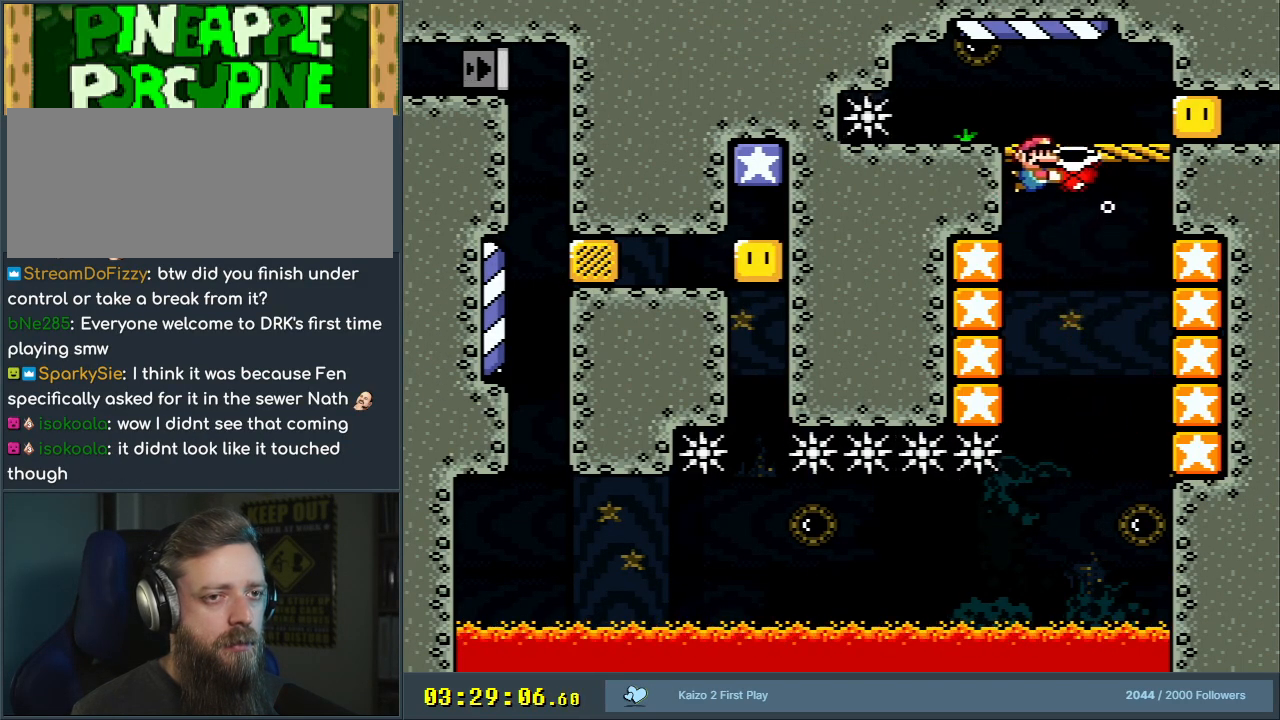
{"buttons": ["Y"], "events": [[100, "DPAD_RIGHT", "up"], [267, "DPAD_LEFT", "down"], [400, "DPAD_LEFT", "up"]]}
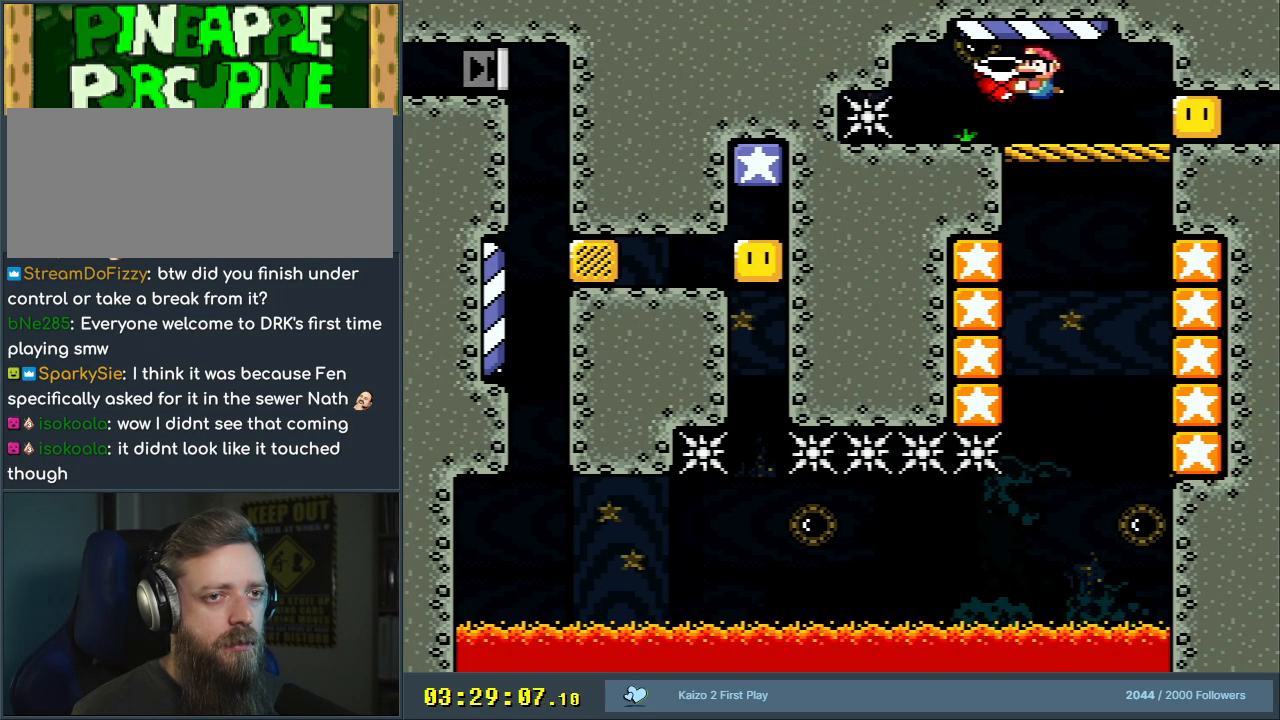
{"buttons": ["Y", "DPAD_RIGHT"], "events": [[67, "DPAD_DOWN", "down"], [233, "DPAD_DOWN", "up"], [400, "DPAD_RIGHT", "down"]]}
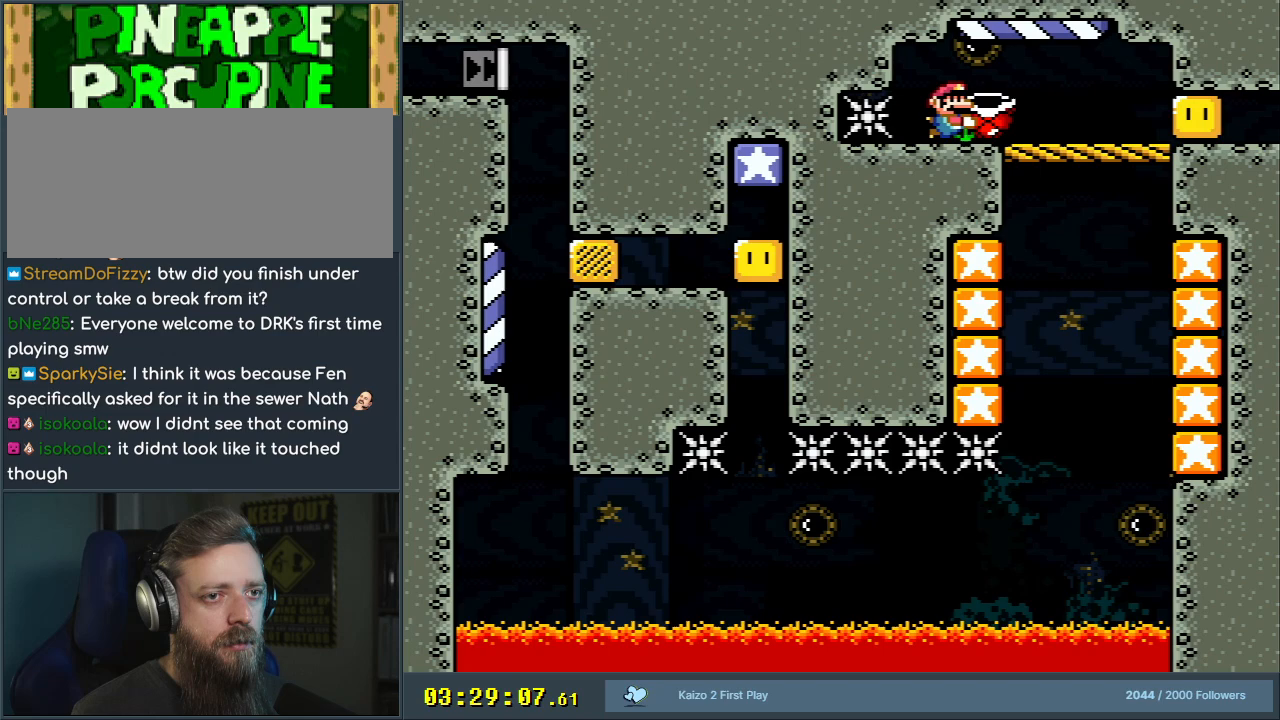
{"buttons": ["DPAD_DOWN", "DPAD_RIGHT"], "events": [[117, "DPAD_RIGHT", "up"], [250, "DPAD_DOWN", "down"], [467, "Y", "up"], [483, "DPAD_RIGHT", "down"]]}
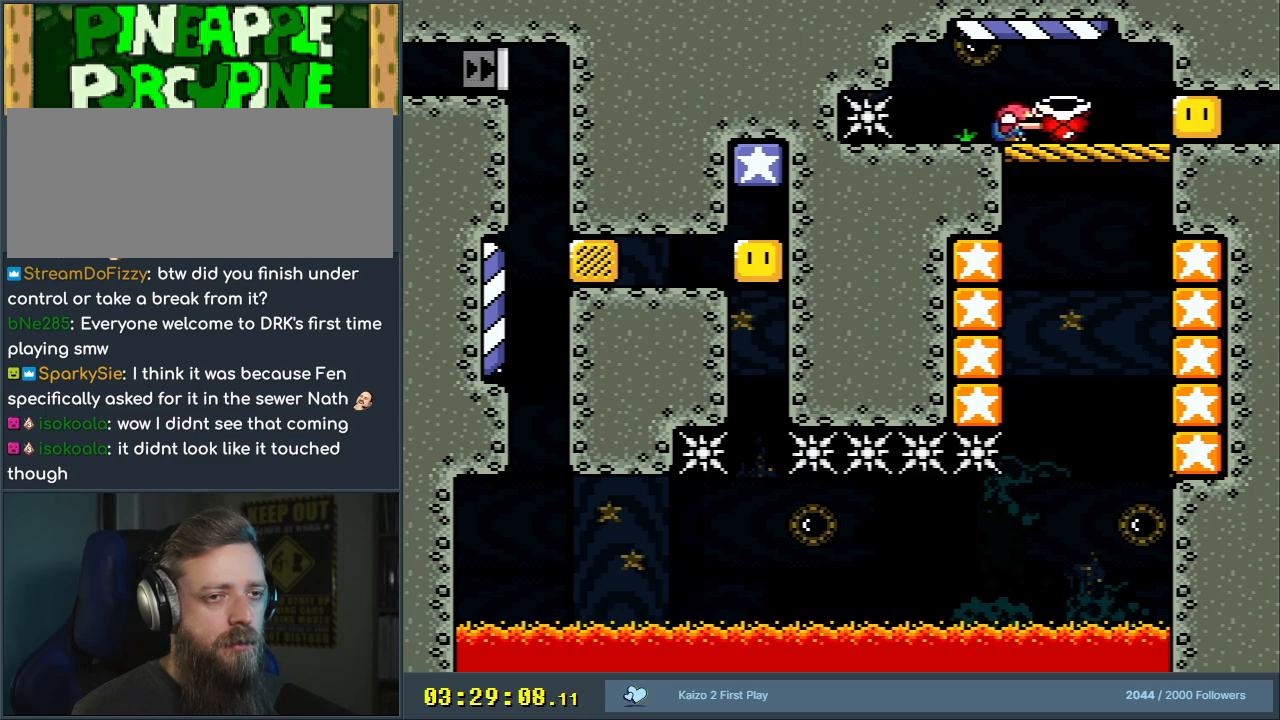
{"buttons": ["DPAD_RIGHT"], "events": [[50, "B", "down"], [50, "DPAD_RIGHT", "up"], [67, "DPAD_DOWN", "up"], [200, "B", "up"], [250, "B", "down"], [250, "DPAD_LEFT", "down"], [317, "DPAD_LEFT", "up"], [350, "B", "up"], [483, "DPAD_RIGHT", "down"]]}
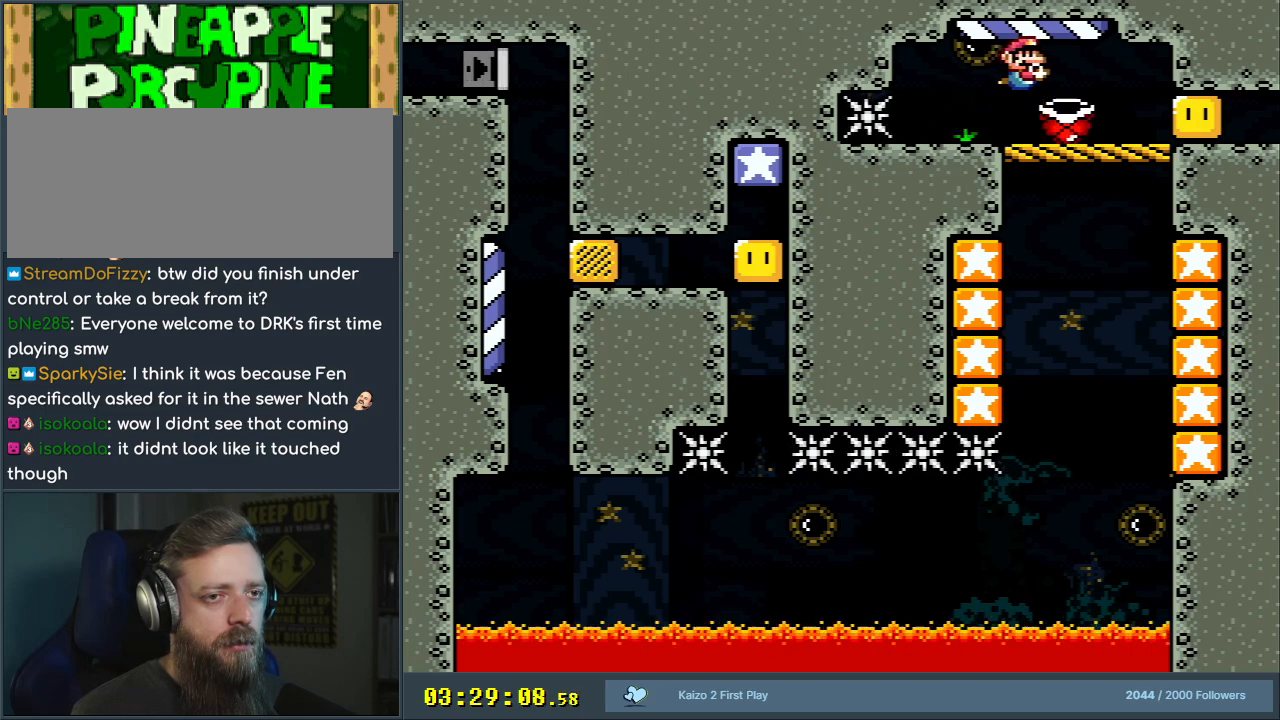
{"buttons": [], "events": [[117, "DPAD_RIGHT", "up"], [350, "B", "down"], [500, "B", "up"]]}
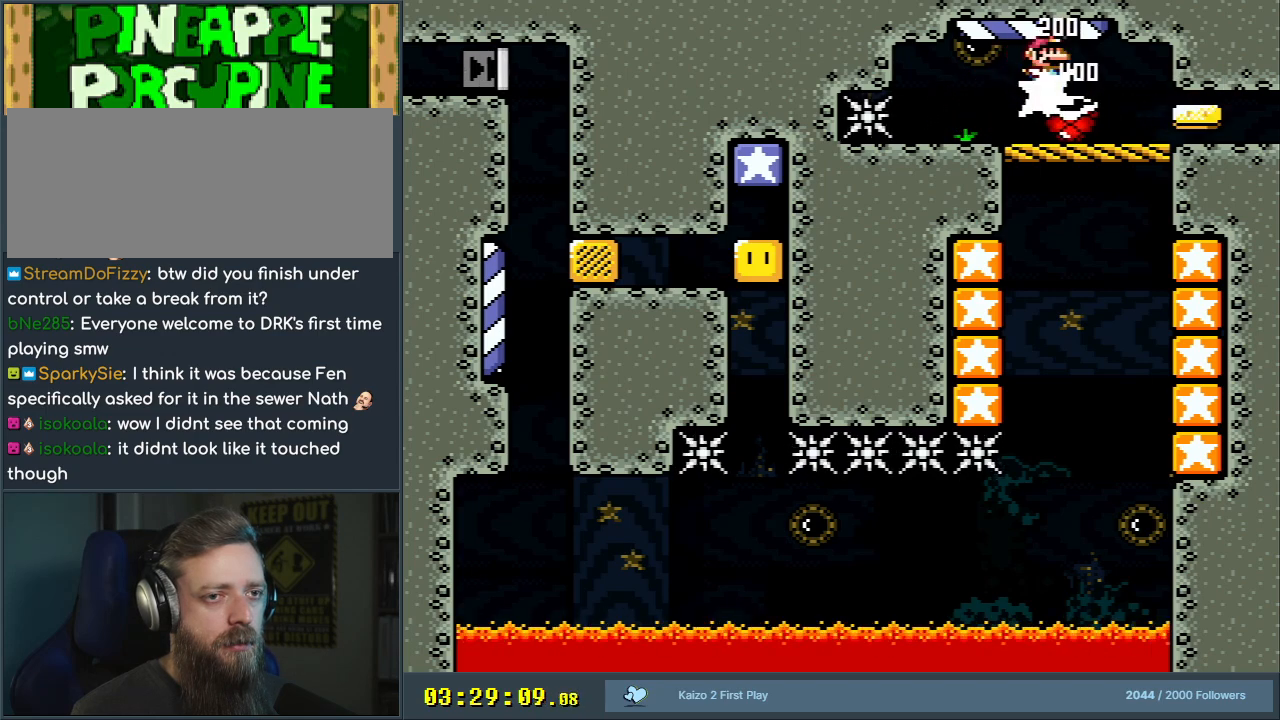
{"buttons": ["B", "Y"], "events": [[50, "DPAD_DOWN", "down"], [67, "B", "down"], [183, "B", "up"], [217, "B", "down"], [417, "DPAD_DOWN", "up"], [417, "Y", "down"]]}
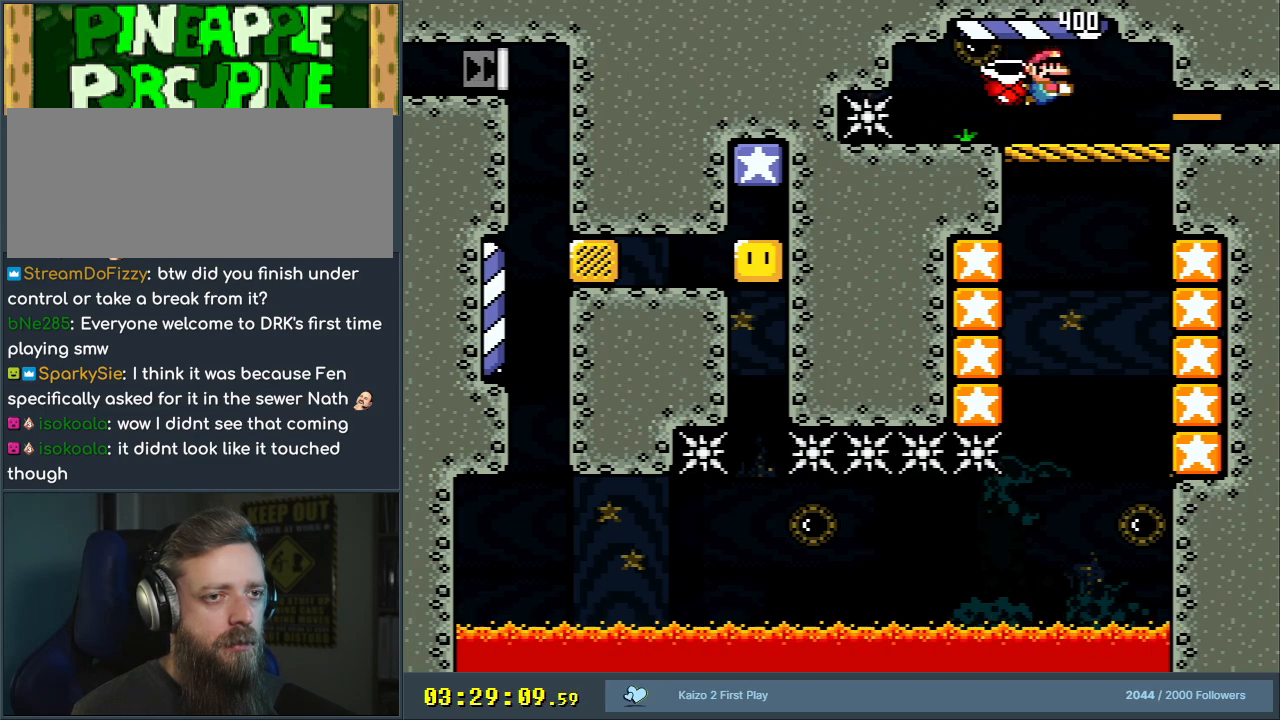
{"buttons": ["Y", "DPAD_RIGHT"], "events": [[33, "DPAD_LEFT", "down"], [150, "DPAD_DOWN", "down"], [150, "DPAD_LEFT", "up"], [183, "B", "up"], [183, "DPAD_RIGHT", "down"], [233, "DPAD_DOWN", "up"]]}
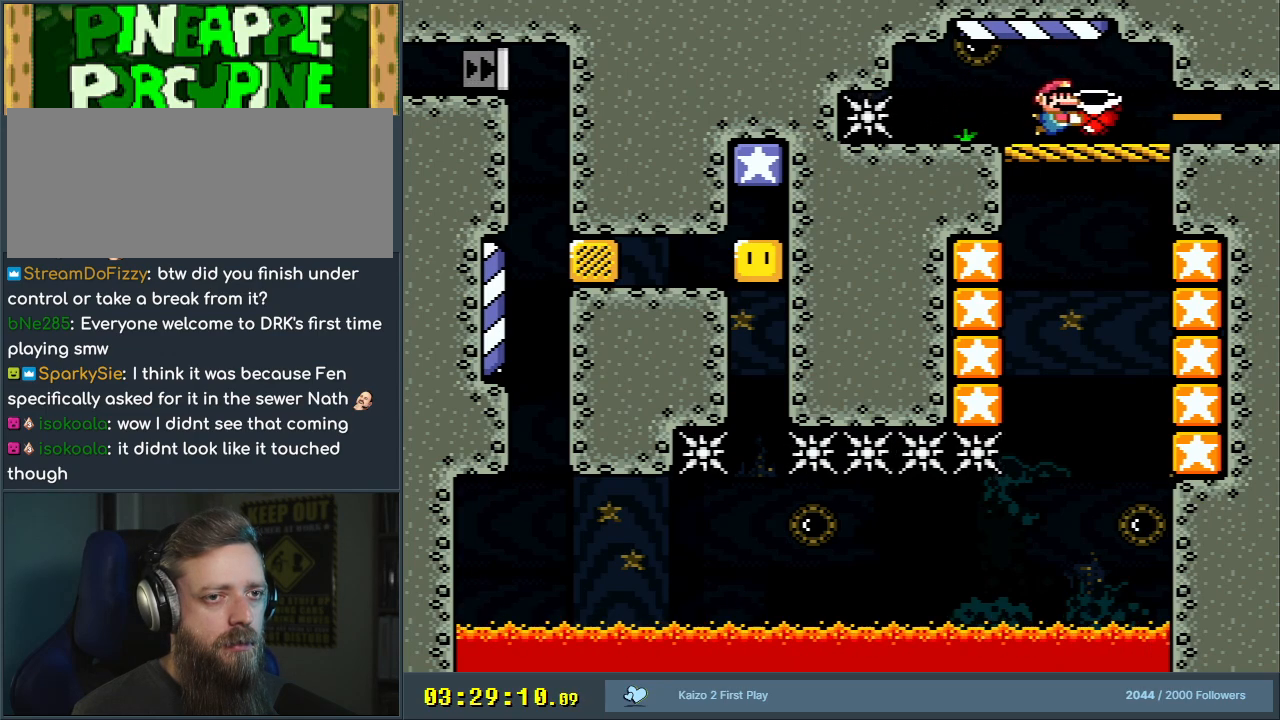
{"buttons": ["Y", "DPAD_DOWN", "DPAD_RIGHT"], "events": [[183, "DPAD_DOWN", "down"]]}
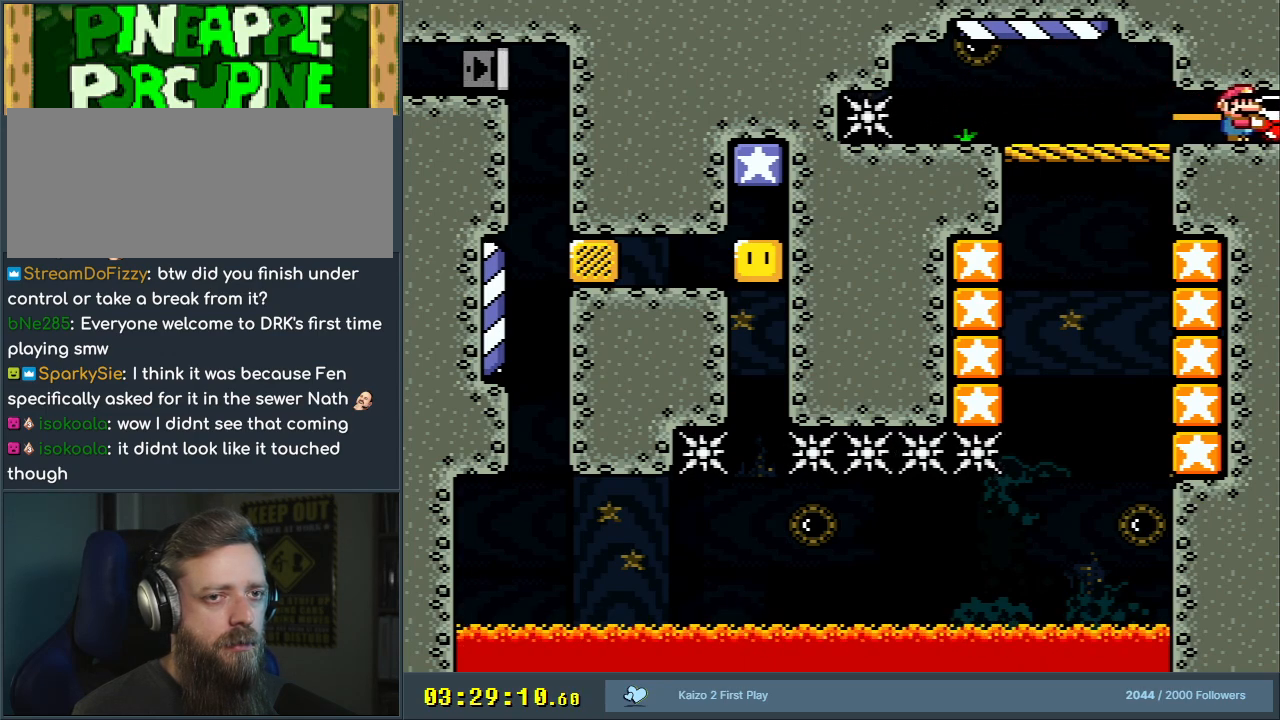
{"buttons": ["Y"], "events": [[17, "DPAD_DOWN", "up"], [100, "DPAD_RIGHT", "up"]]}